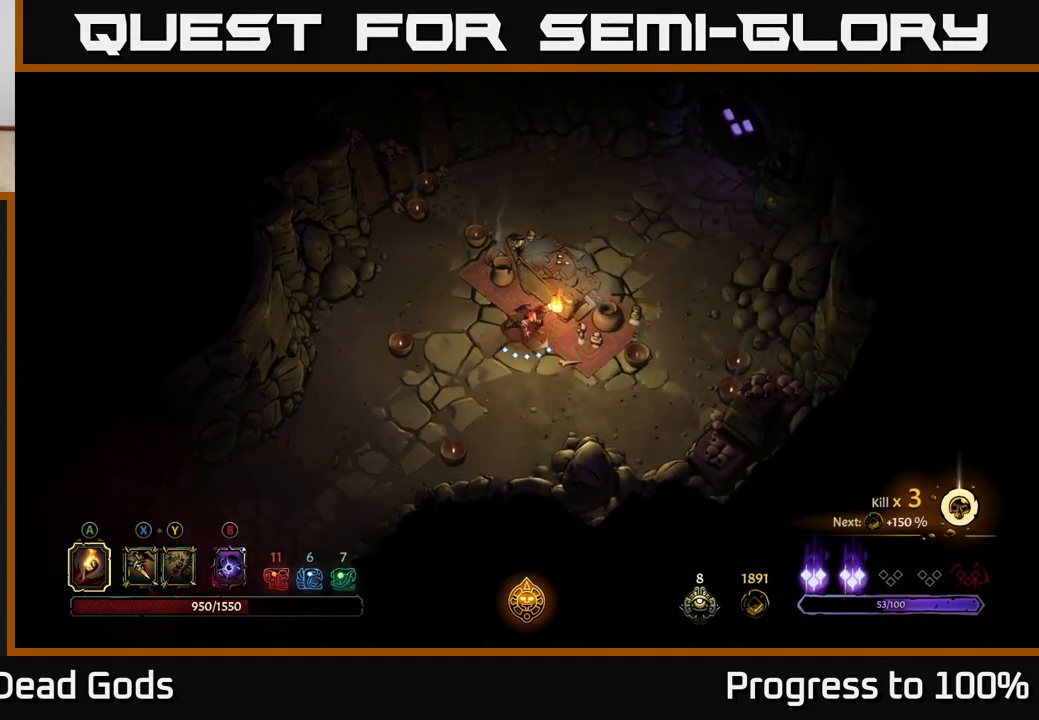
Gameplay with a controller (Xbox layout); each line is a JSON object with the inputs held at the frame after it. "events" lists button and stick changes between this image and that frame as [ms after this image, input, new state], when the widget could be followed in between.
{"buttons": [], "left_stick": "up-right", "right_stick": "center", "events": [[183, "left_stick", "left"], [317, "left_stick", "up"], [467, "left_stick", "up-right"]]}
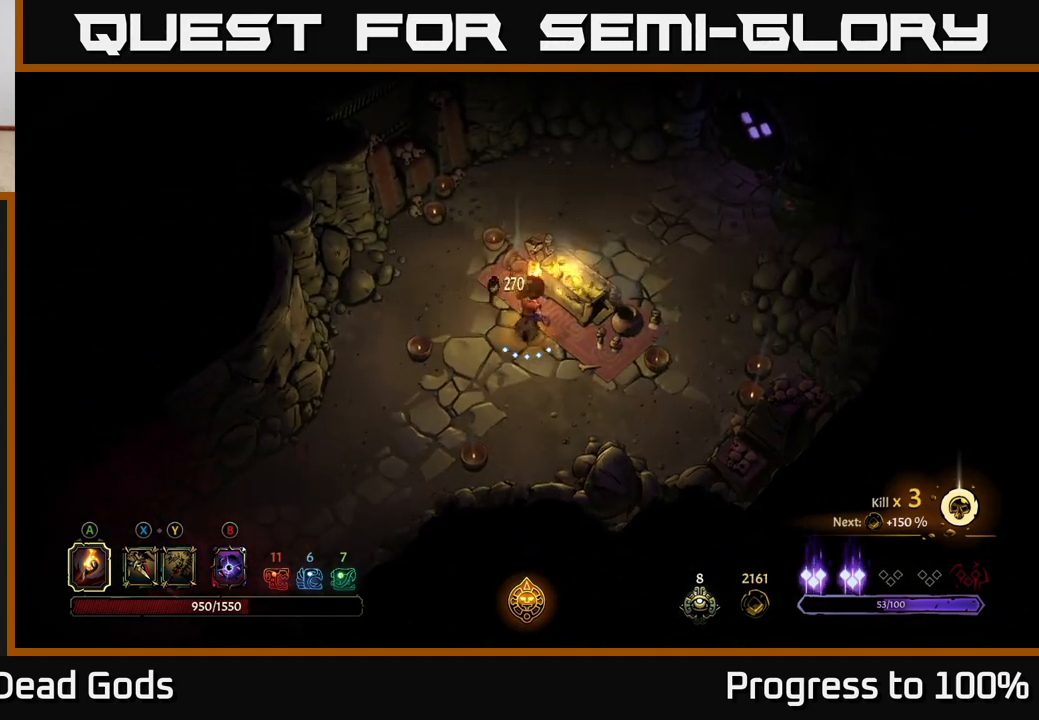
{"buttons": [], "left_stick": "center", "right_stick": "center", "events": [[17, "left_stick", "right"], [100, "left_stick", "down-right"], [233, "left_stick", "center"]]}
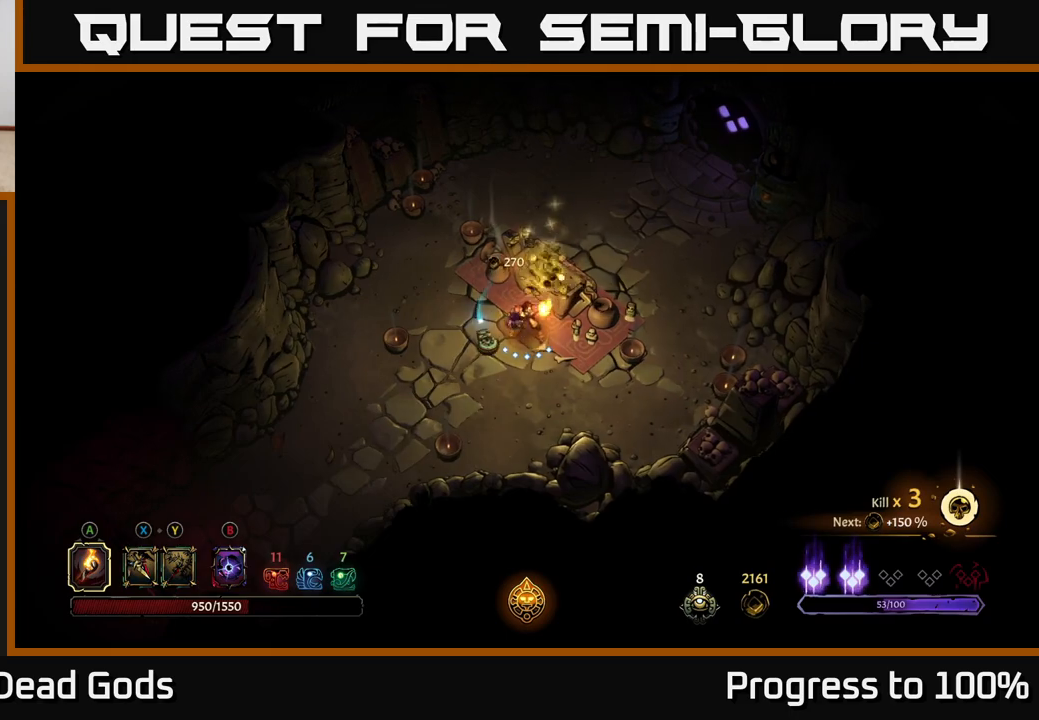
{"buttons": [], "left_stick": "center", "right_stick": "center", "events": [[17, "left_stick", "left"], [217, "left_stick", "center"], [400, "R1", "down"], [467, "R1", "up"]]}
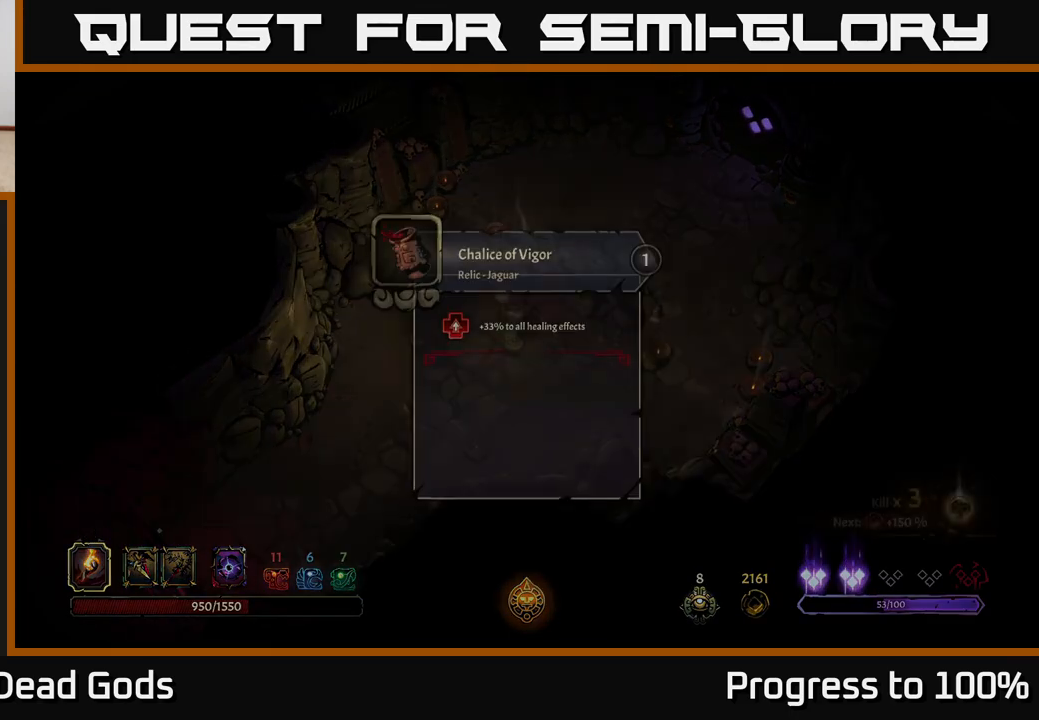
{"buttons": [], "left_stick": "center", "right_stick": "center", "events": []}
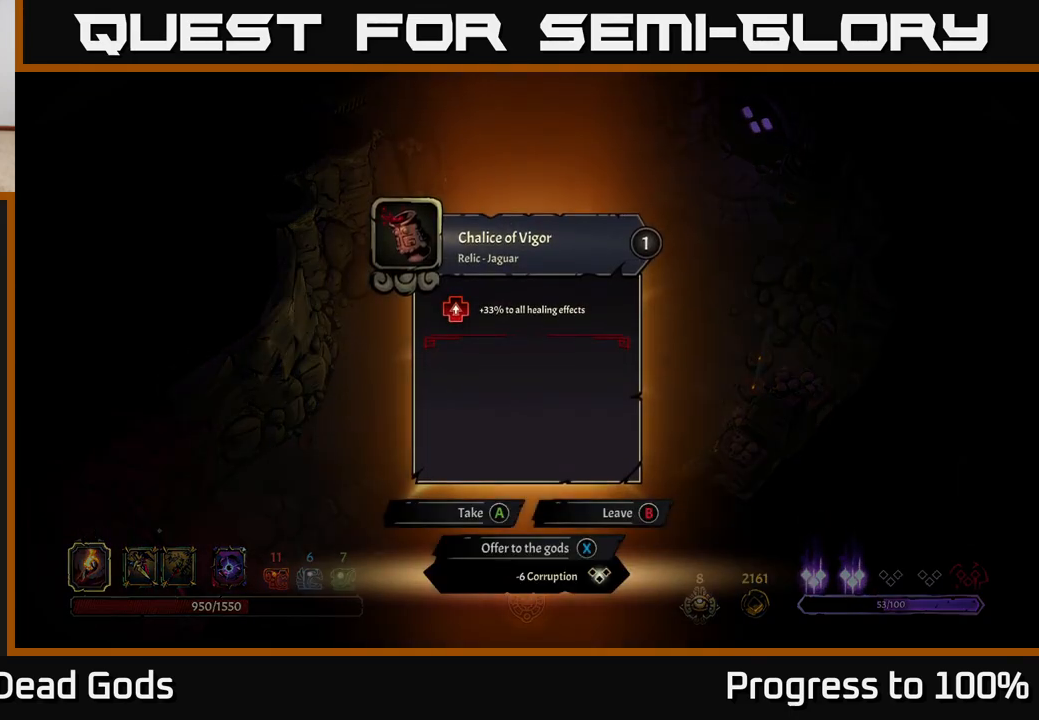
{"buttons": [], "left_stick": "center", "right_stick": "center", "events": []}
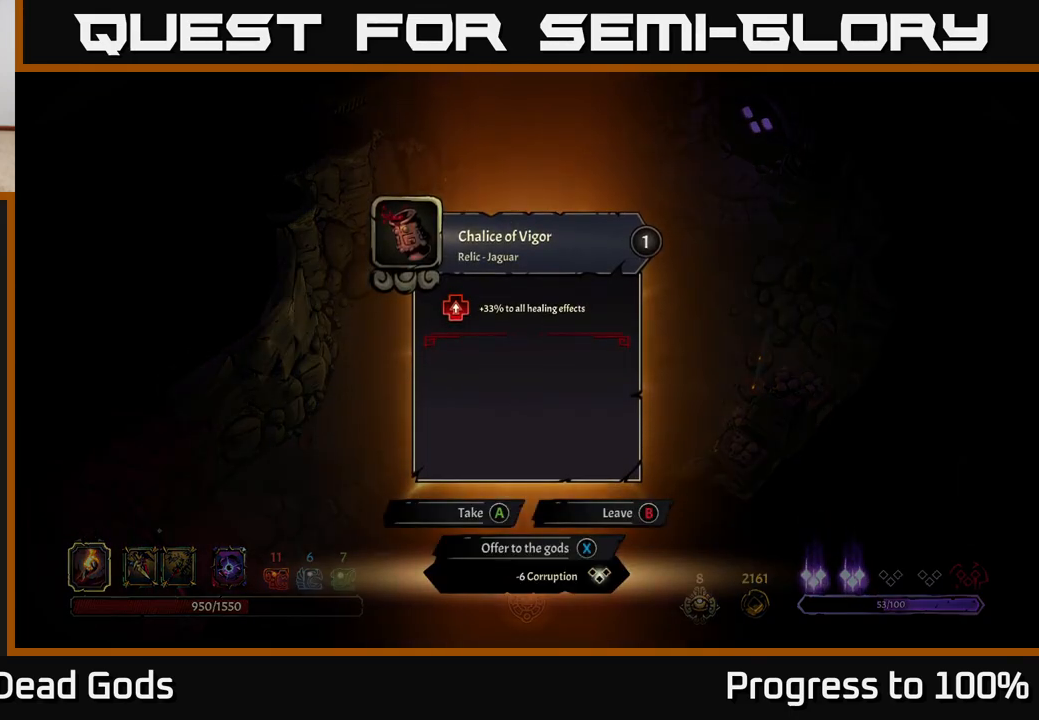
{"buttons": [], "left_stick": "up", "right_stick": "center", "events": [[67, "A", "down"], [117, "A", "up"], [150, "left_stick", "left"], [283, "left_stick", "up-left"], [433, "left_stick", "up"]]}
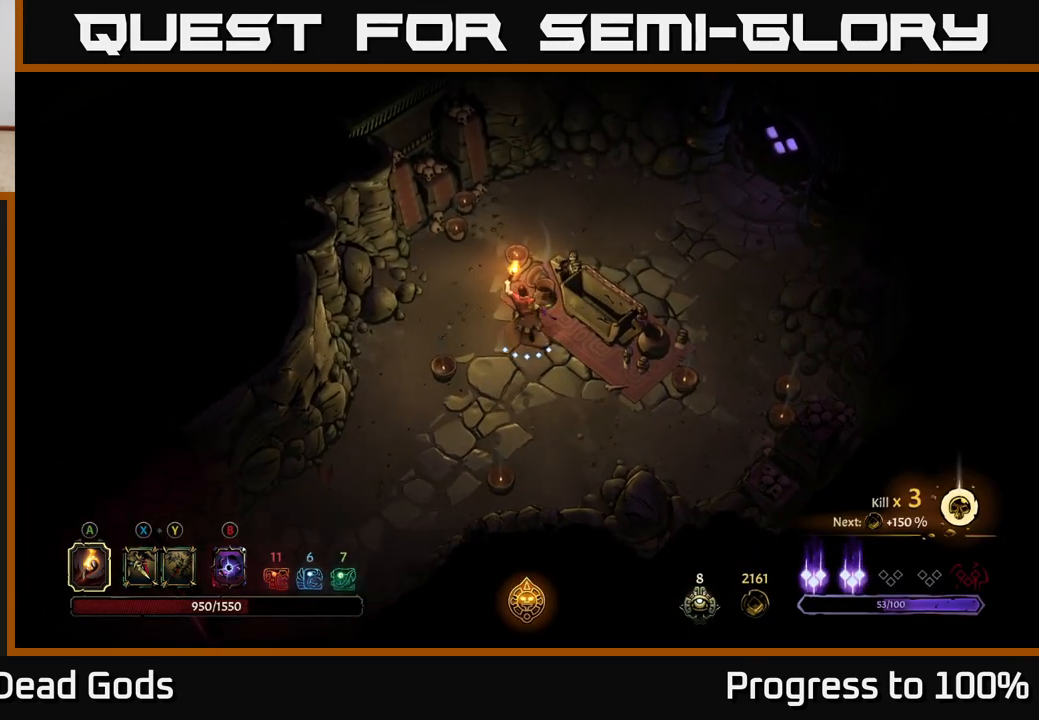
{"buttons": [], "left_stick": "up-right", "right_stick": "center", "events": [[383, "left_stick", "up-right"]]}
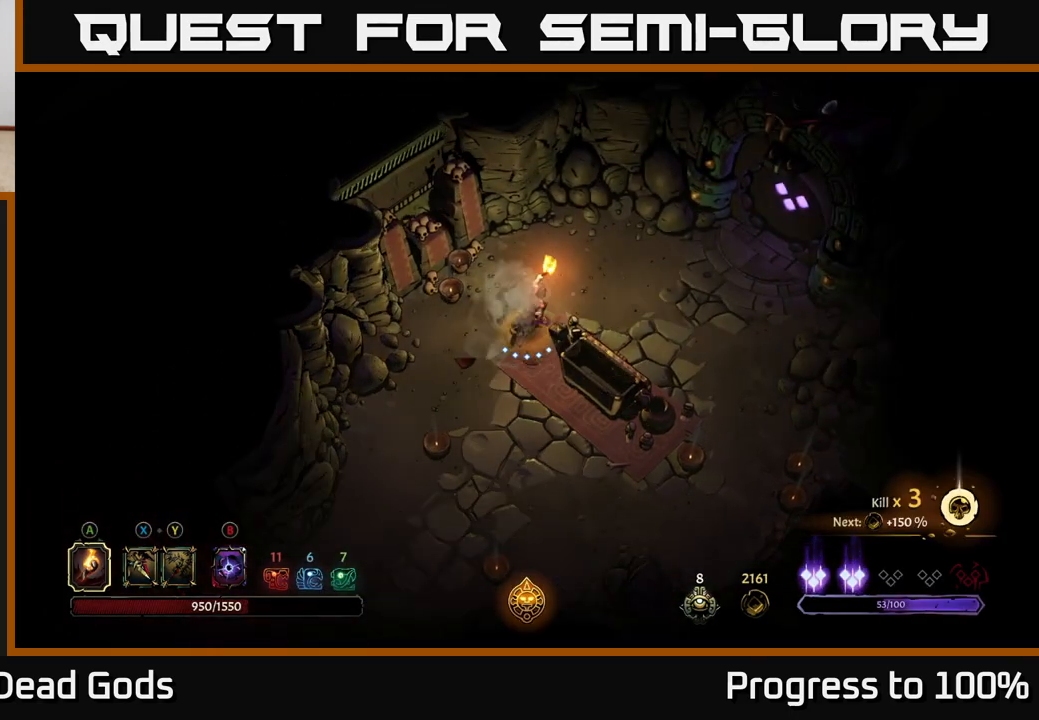
{"buttons": [], "left_stick": "center", "right_stick": "center", "events": [[167, "R2", "down"], [283, "R2", "up"], [483, "left_stick", "center"]]}
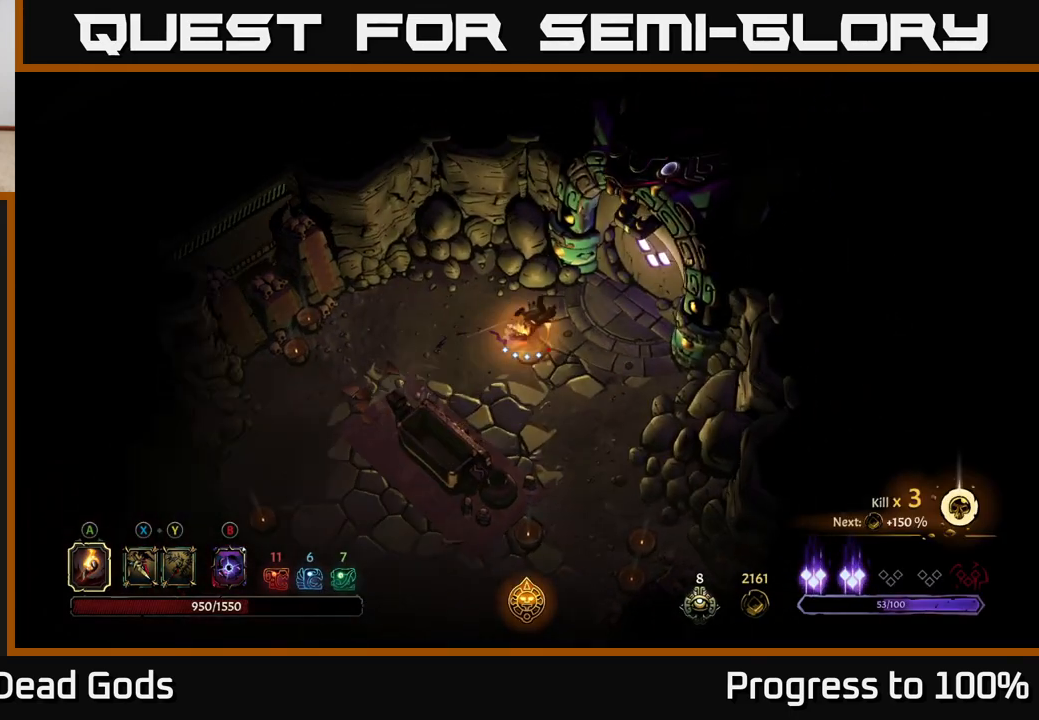
{"buttons": [], "left_stick": "up-right", "right_stick": "center", "events": [[183, "left_stick", "up-right"]]}
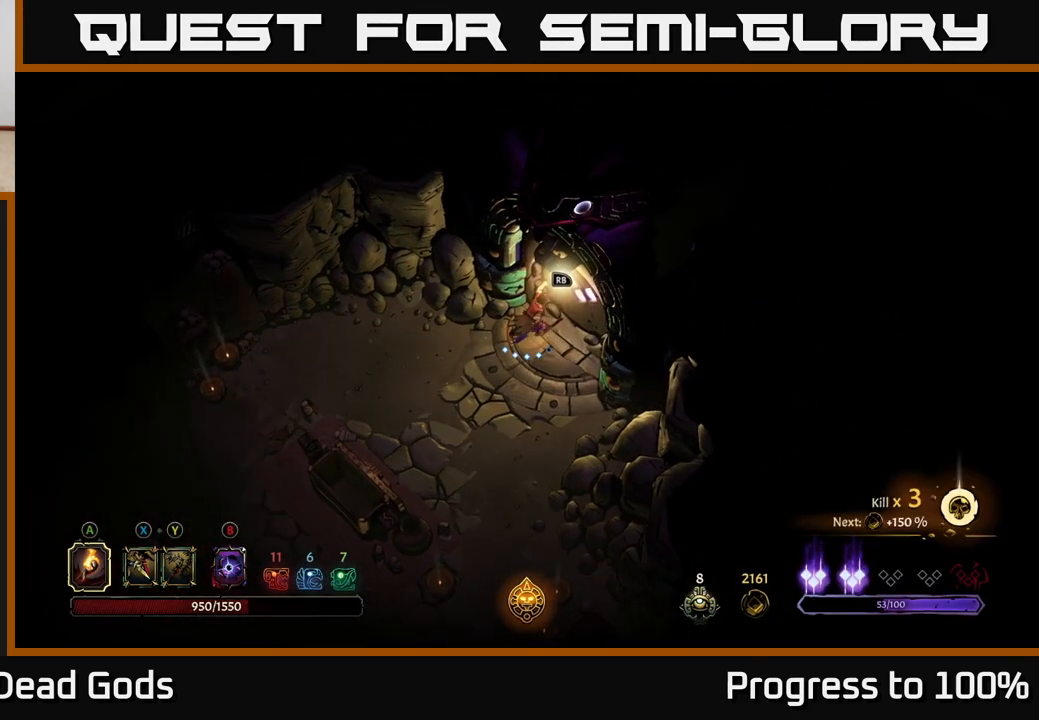
{"buttons": [], "left_stick": "center", "right_stick": "center", "events": [[200, "left_stick", "center"], [300, "R1", "down"], [383, "R1", "up"]]}
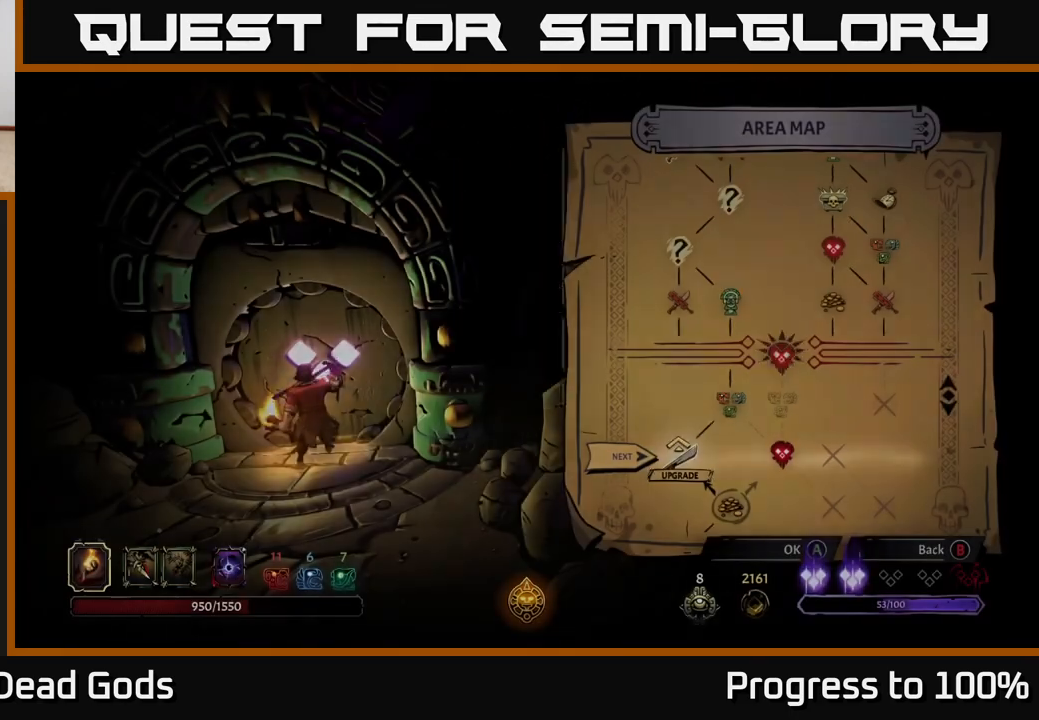
{"buttons": [], "left_stick": "center", "right_stick": "center", "events": []}
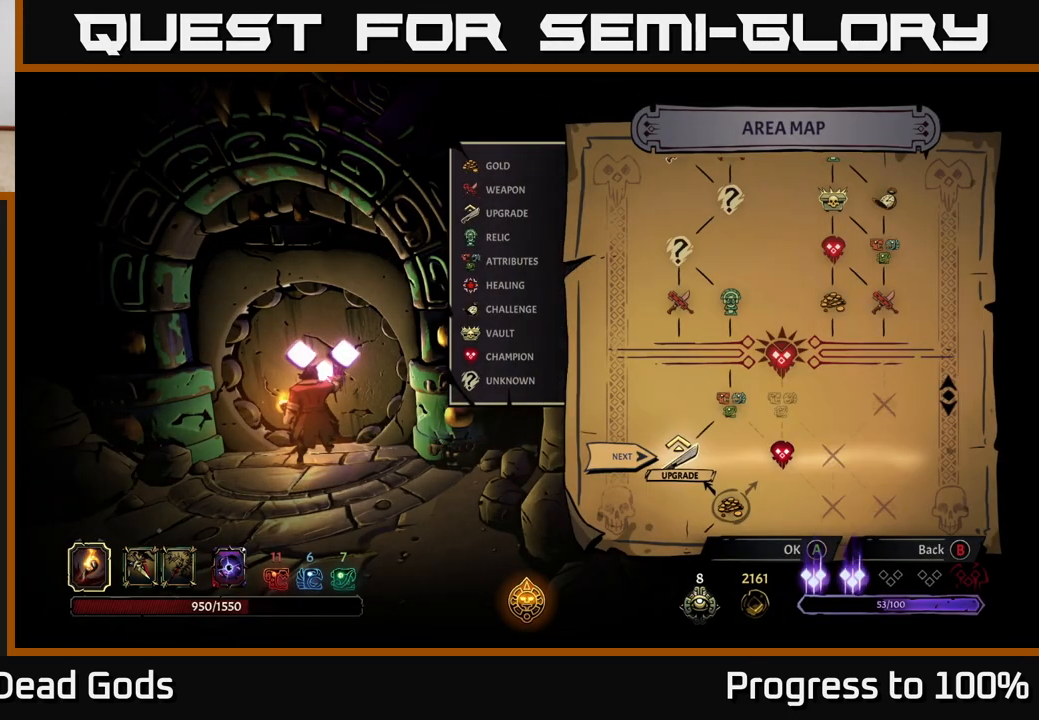
{"buttons": [], "left_stick": "center", "right_stick": "center", "events": [[183, "left_stick", "right"], [400, "left_stick", "center"]]}
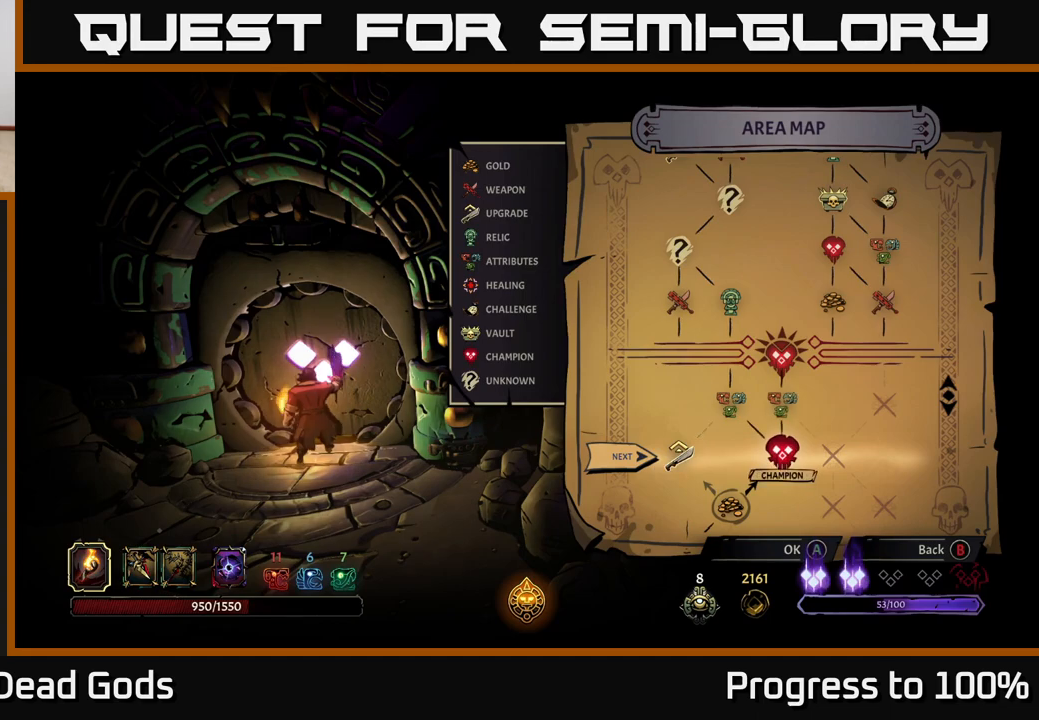
{"buttons": [], "left_stick": "center", "right_stick": "center", "events": [[183, "A", "down"], [250, "A", "up"]]}
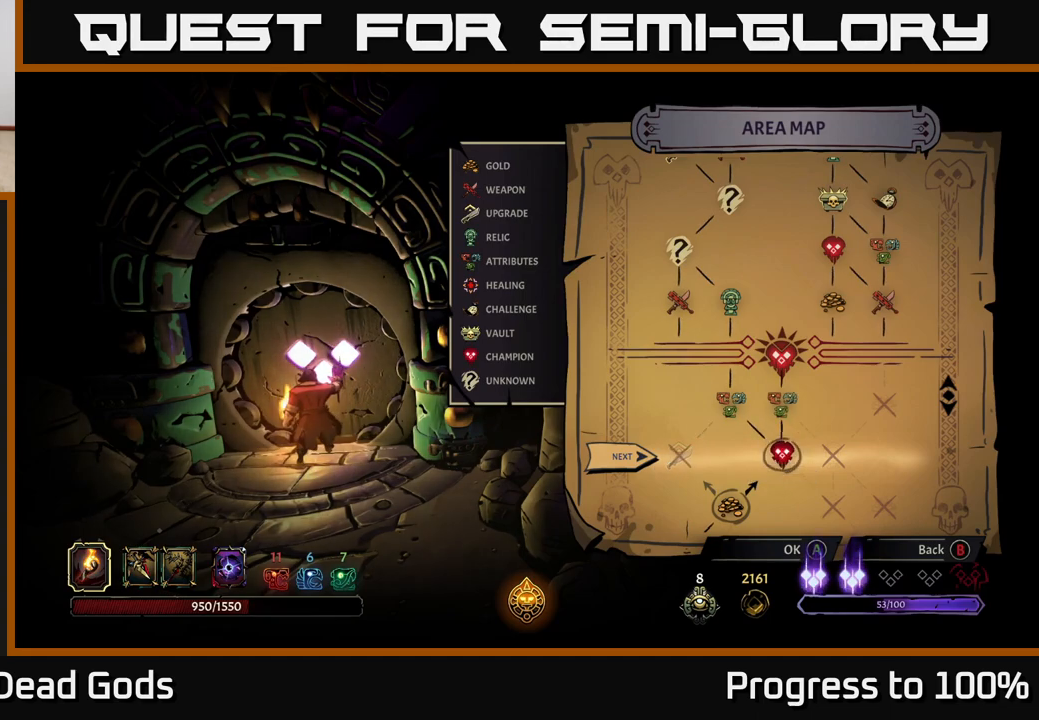
{"buttons": [], "left_stick": "center", "right_stick": "center", "events": []}
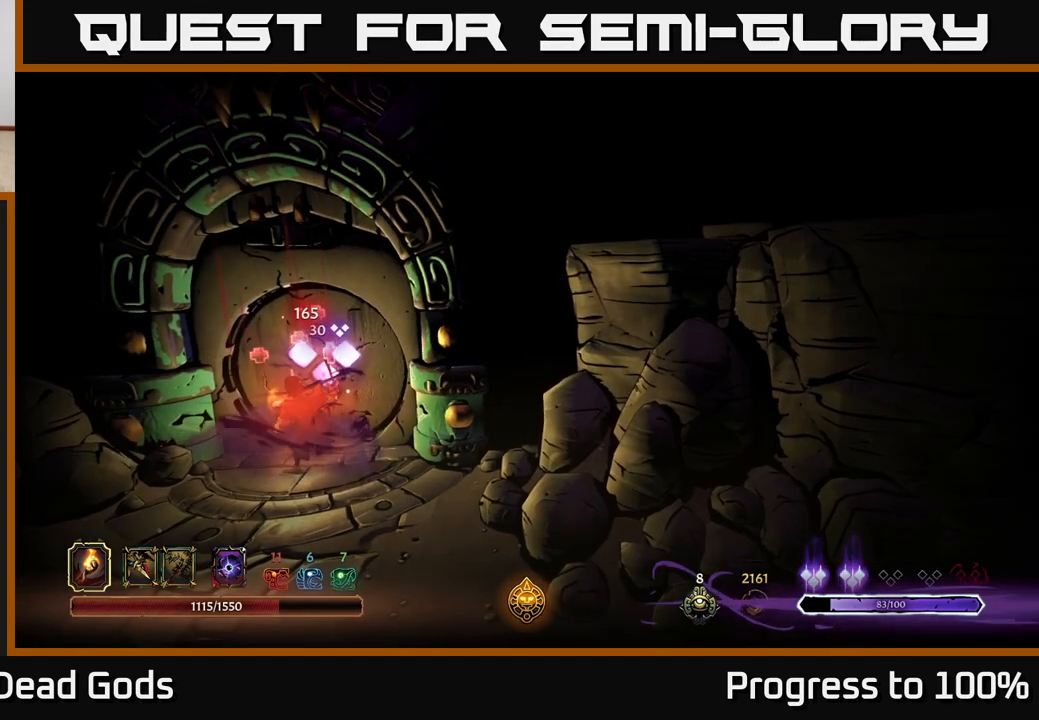
{"buttons": [], "left_stick": "center", "right_stick": "center", "events": []}
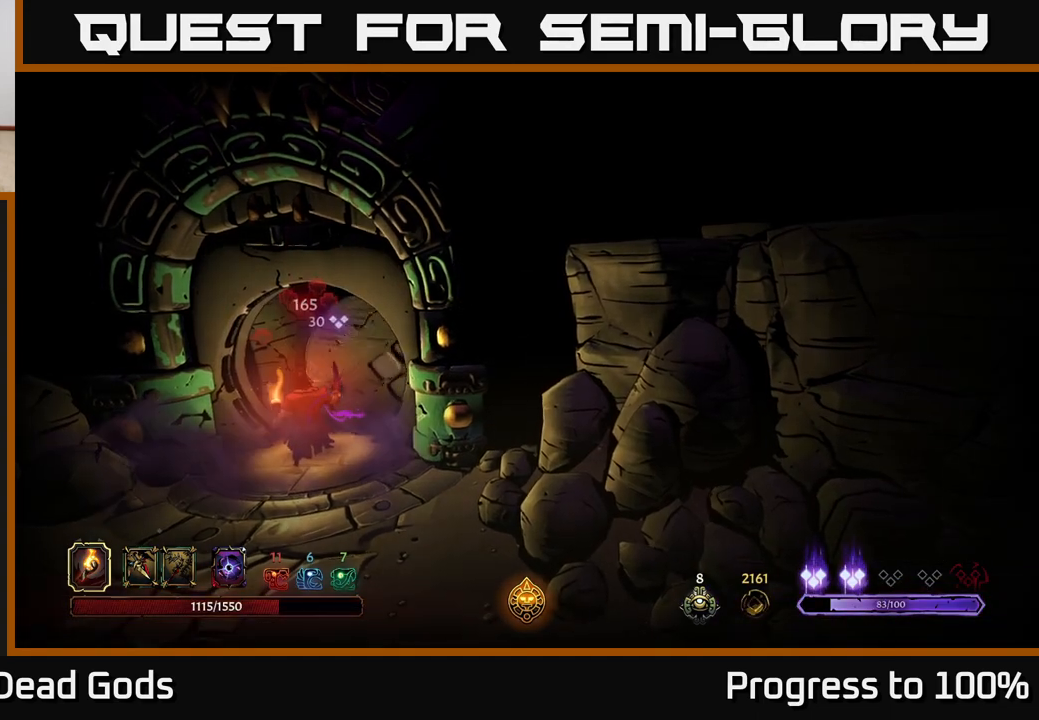
{"buttons": [], "left_stick": "center", "right_stick": "center", "events": []}
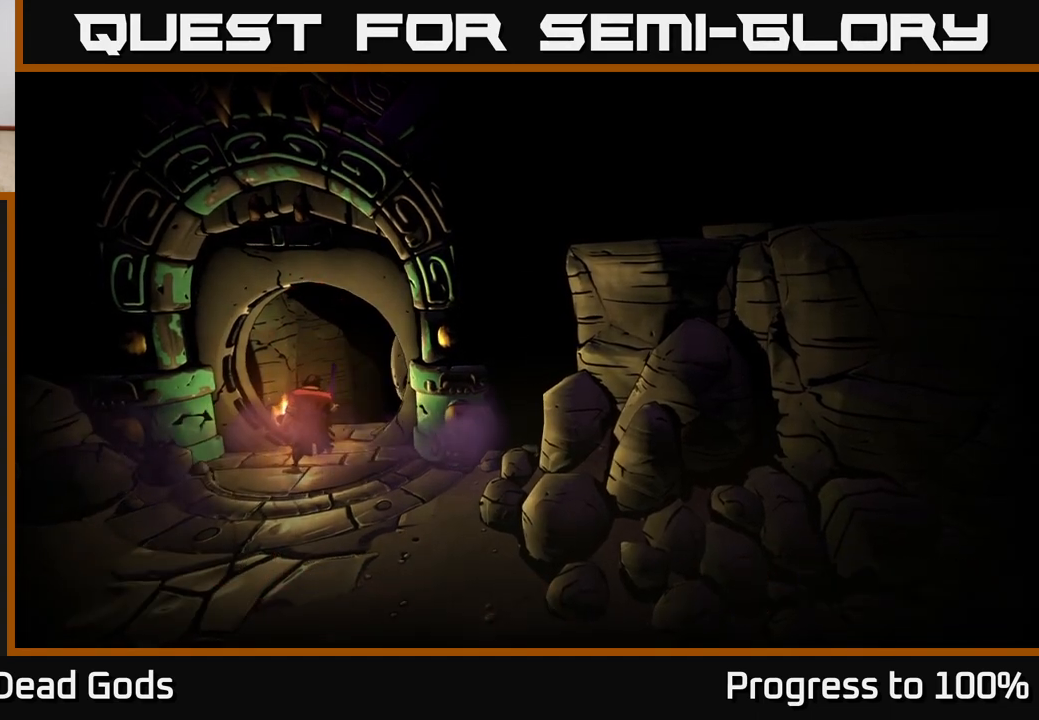
{"buttons": [], "left_stick": "center", "right_stick": "center", "events": []}
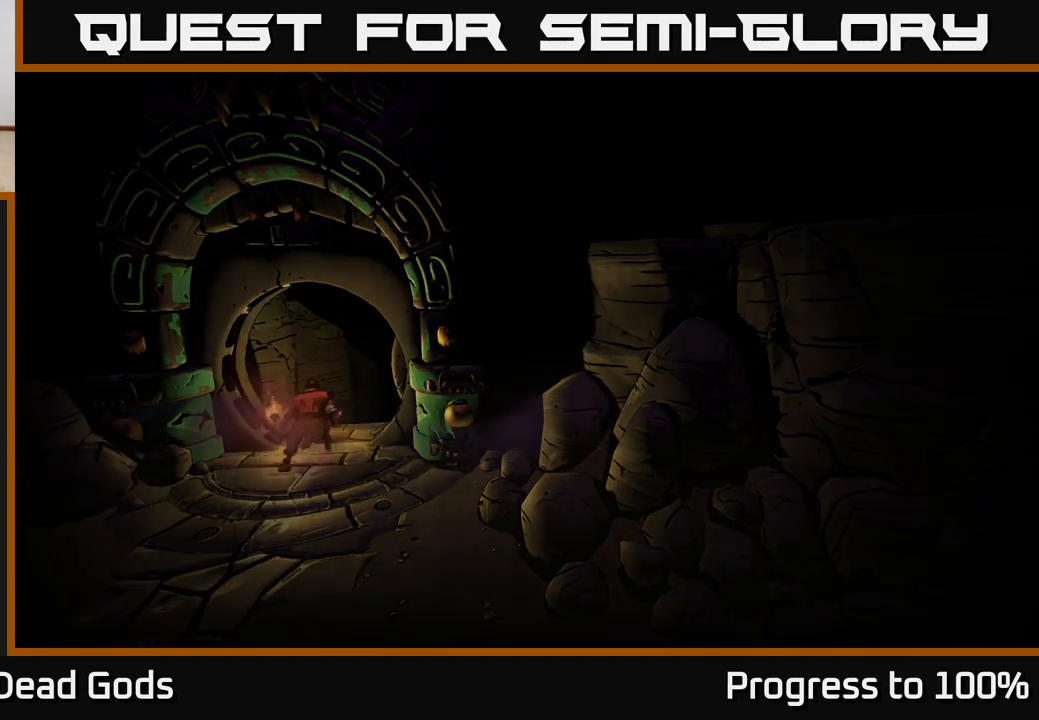
{"buttons": [], "left_stick": "center", "right_stick": "center", "events": []}
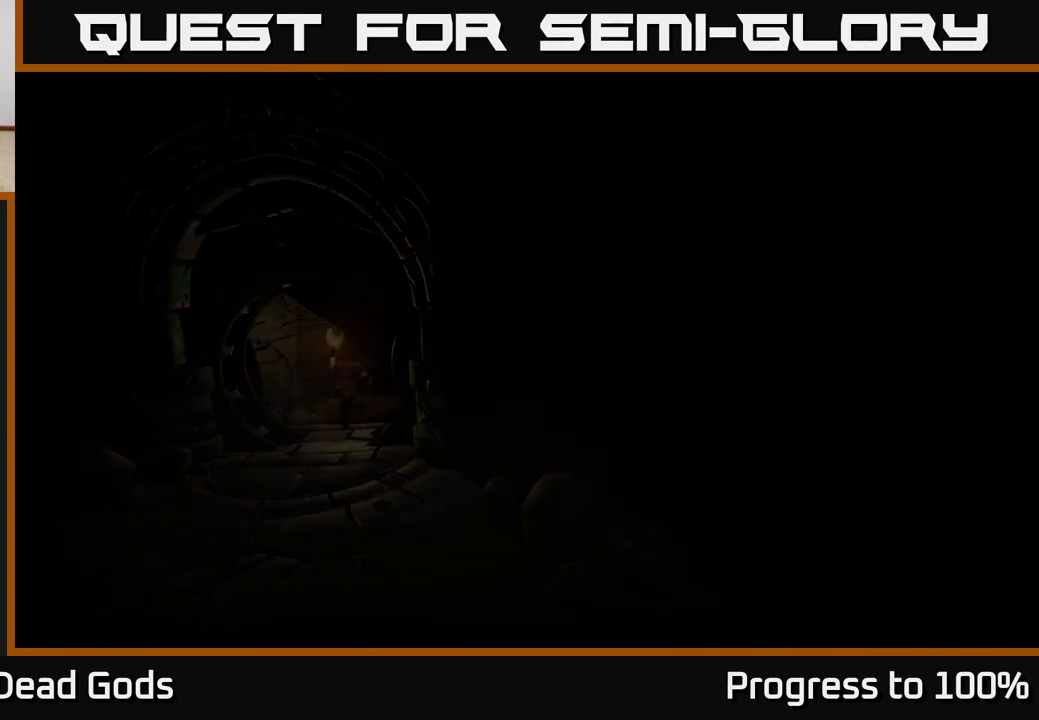
{"buttons": [], "left_stick": "center", "right_stick": "center", "events": []}
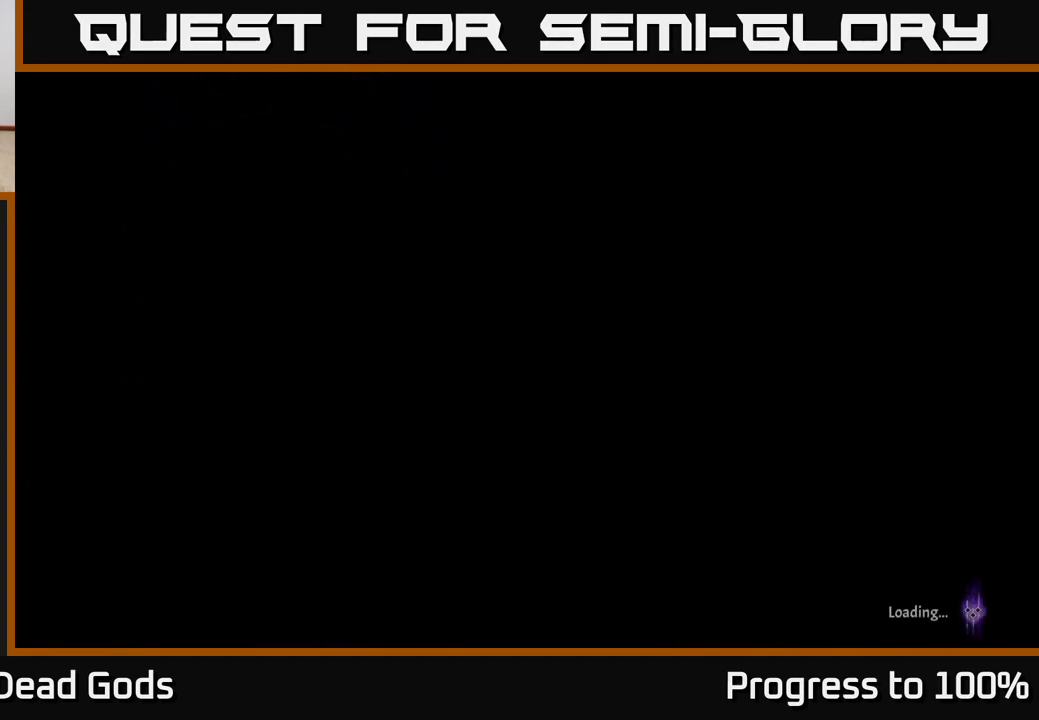
{"buttons": [], "left_stick": "center", "right_stick": "center", "events": []}
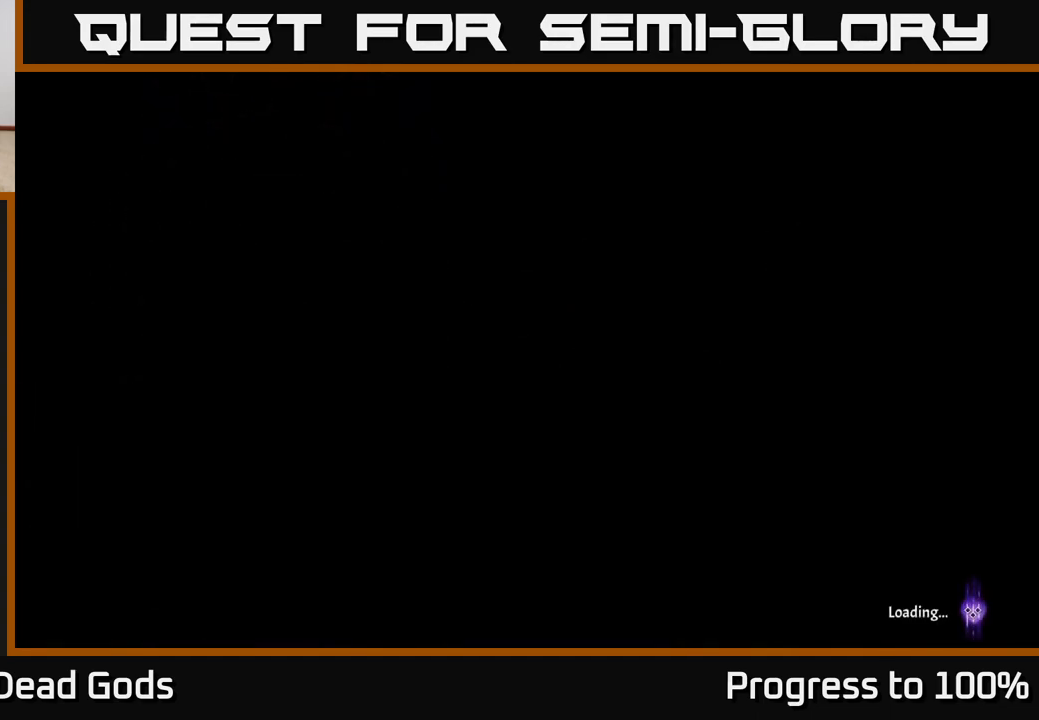
{"buttons": [], "left_stick": "center", "right_stick": "center", "events": []}
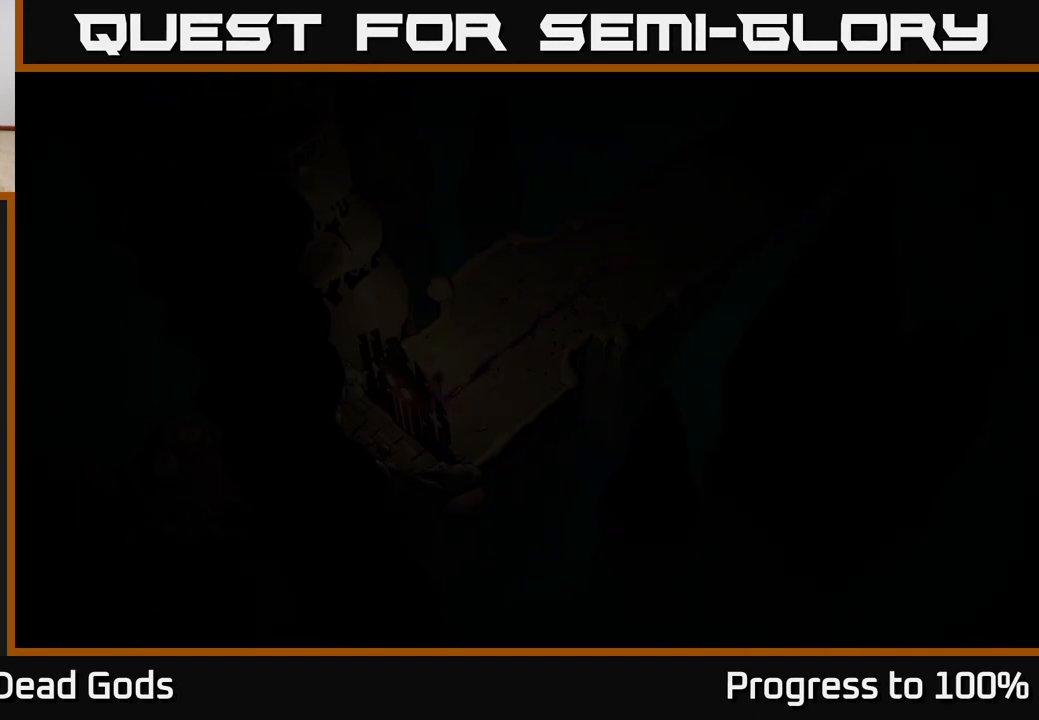
{"buttons": [], "left_stick": "center", "right_stick": "center", "events": []}
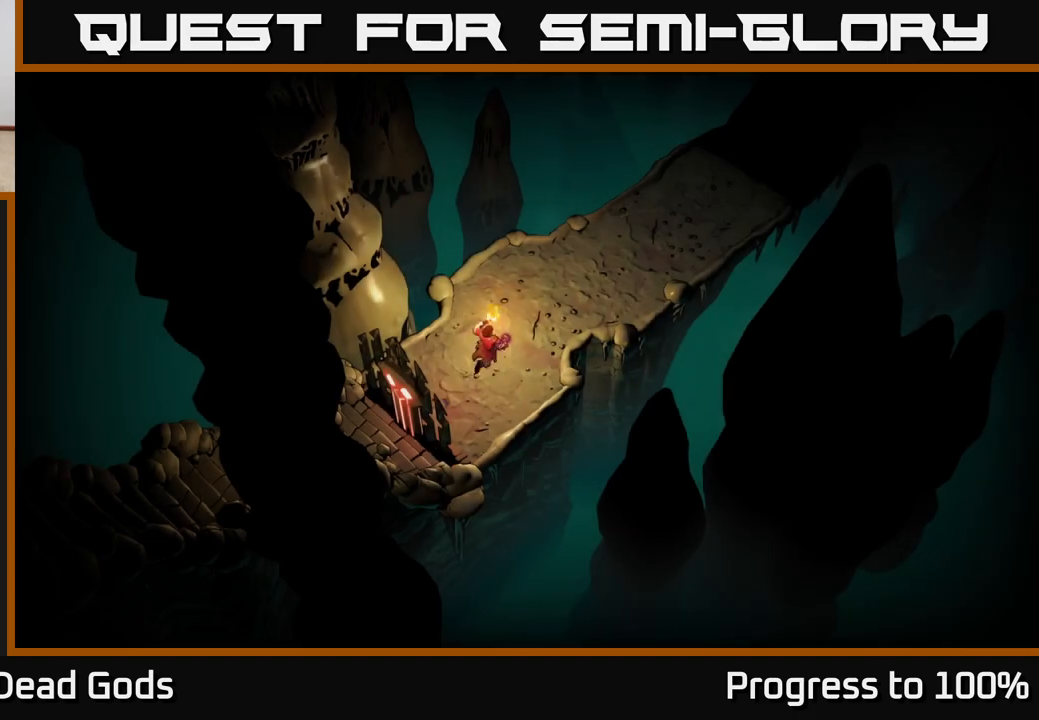
{"buttons": [], "left_stick": "up-right", "right_stick": "center", "events": [[433, "left_stick", "up-right"]]}
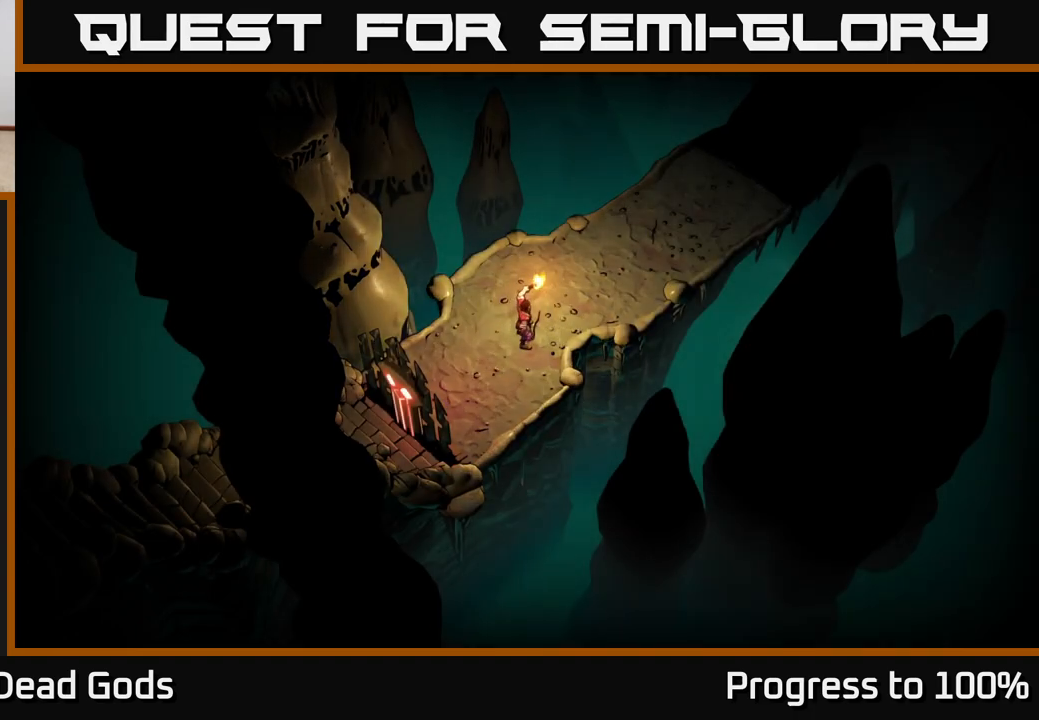
{"buttons": [], "left_stick": "up-right", "right_stick": "center", "events": []}
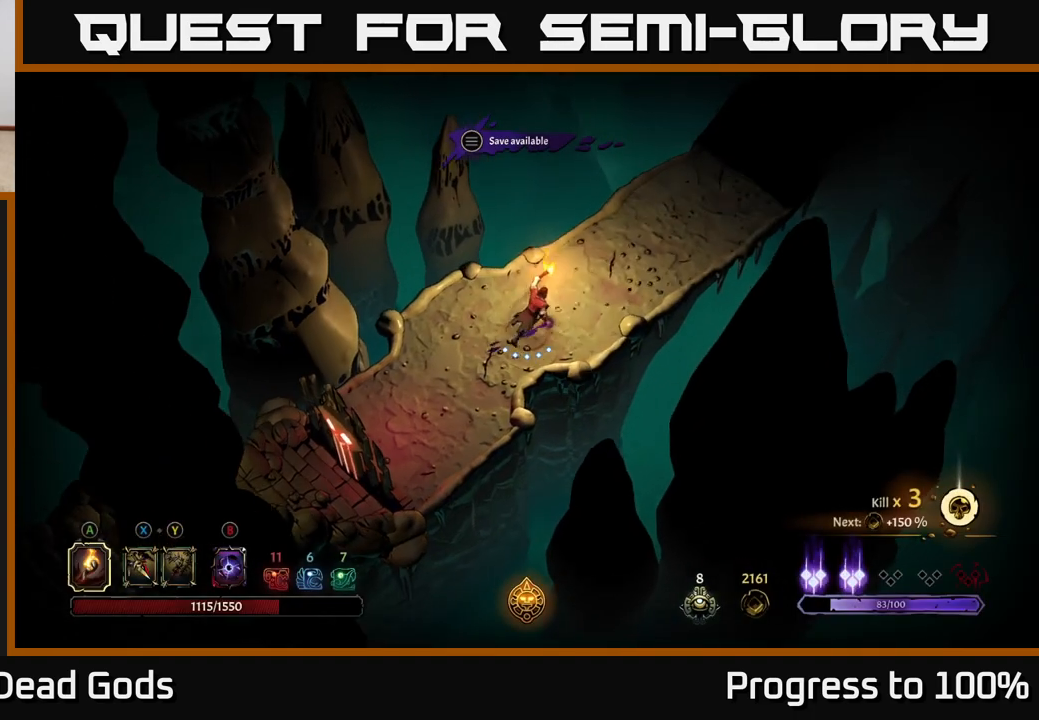
{"buttons": [], "left_stick": "up-right", "right_stick": "center", "events": []}
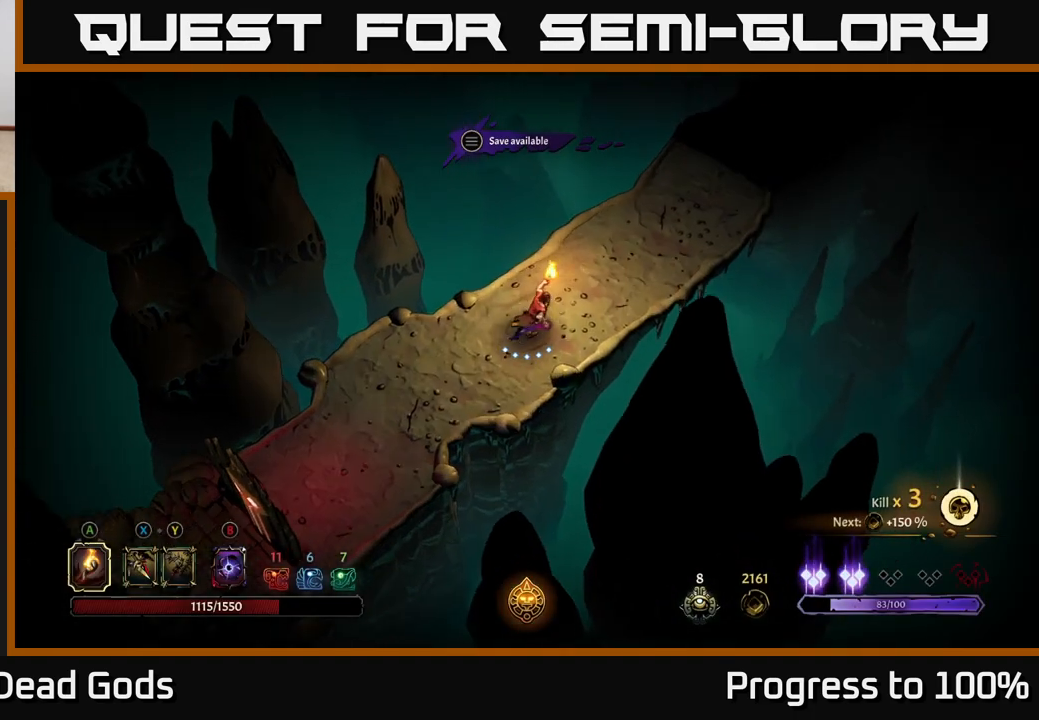
{"buttons": [], "left_stick": "up-right", "right_stick": "center", "events": []}
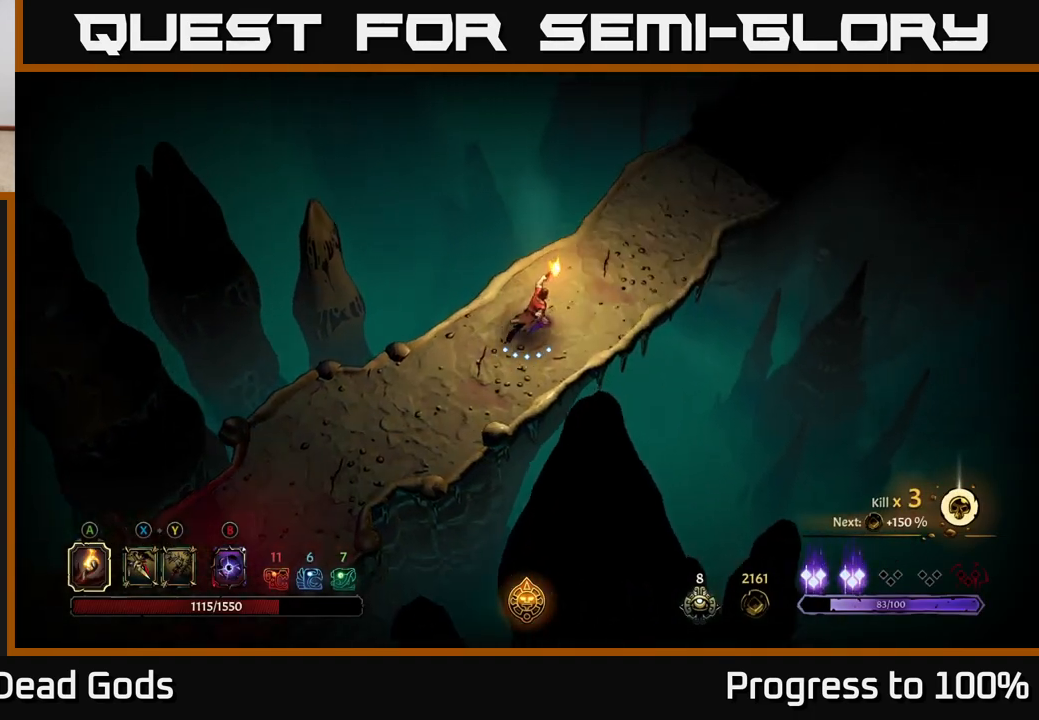
{"buttons": [], "left_stick": "up-right", "right_stick": "center", "events": []}
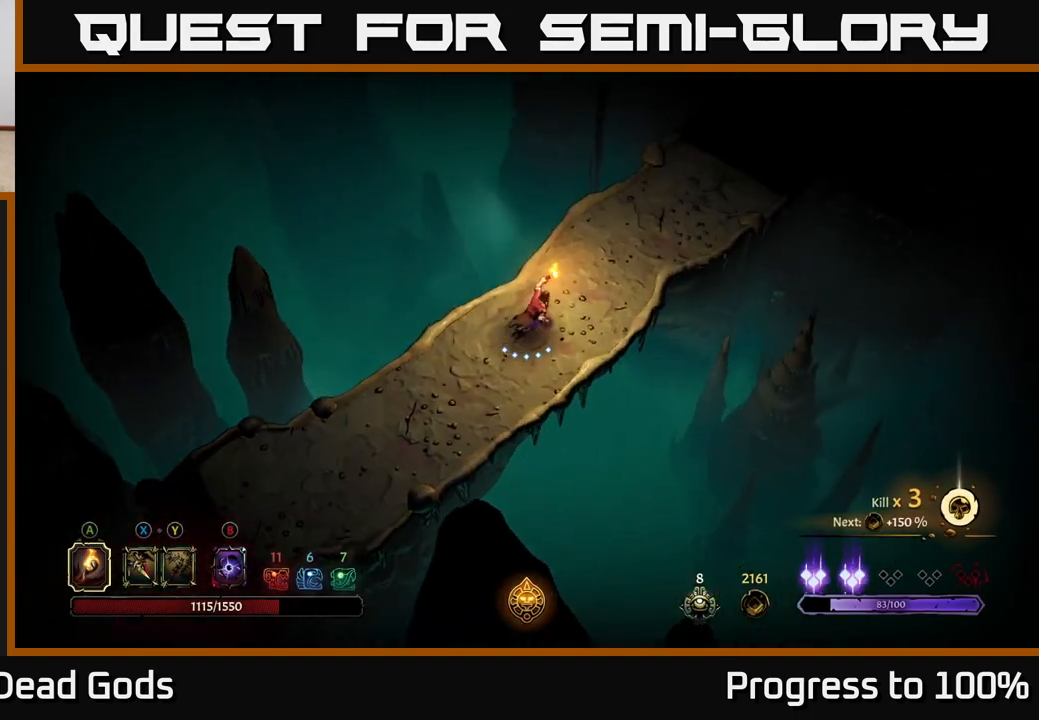
{"buttons": [], "left_stick": "up-right", "right_stick": "center", "events": []}
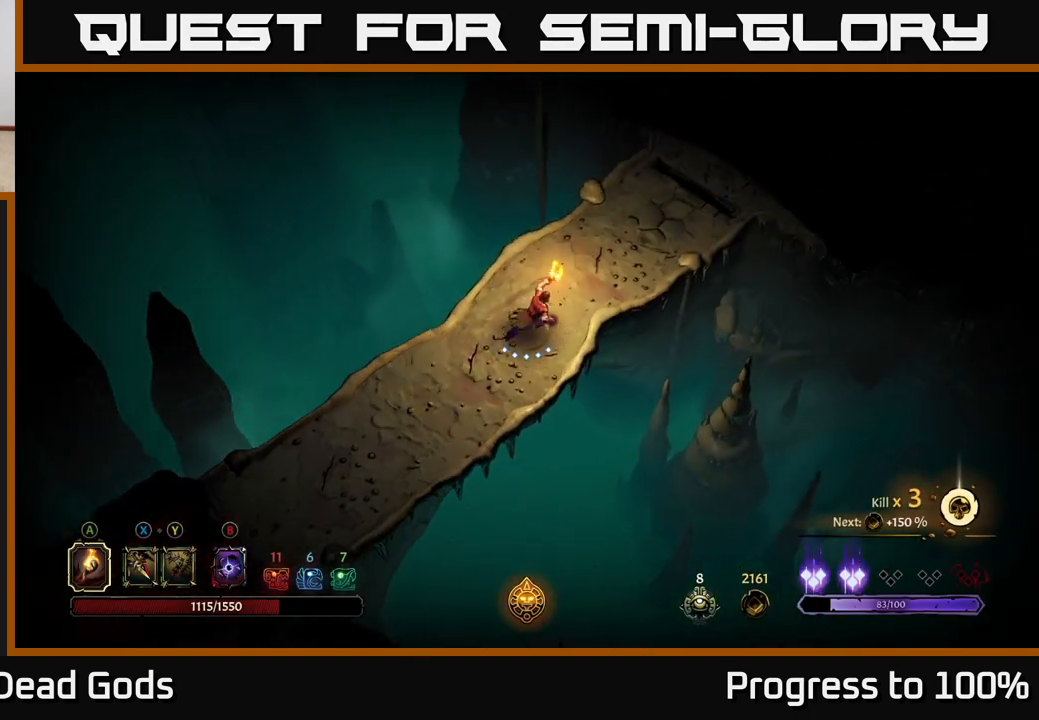
{"buttons": [], "left_stick": "up-right", "right_stick": "center", "events": []}
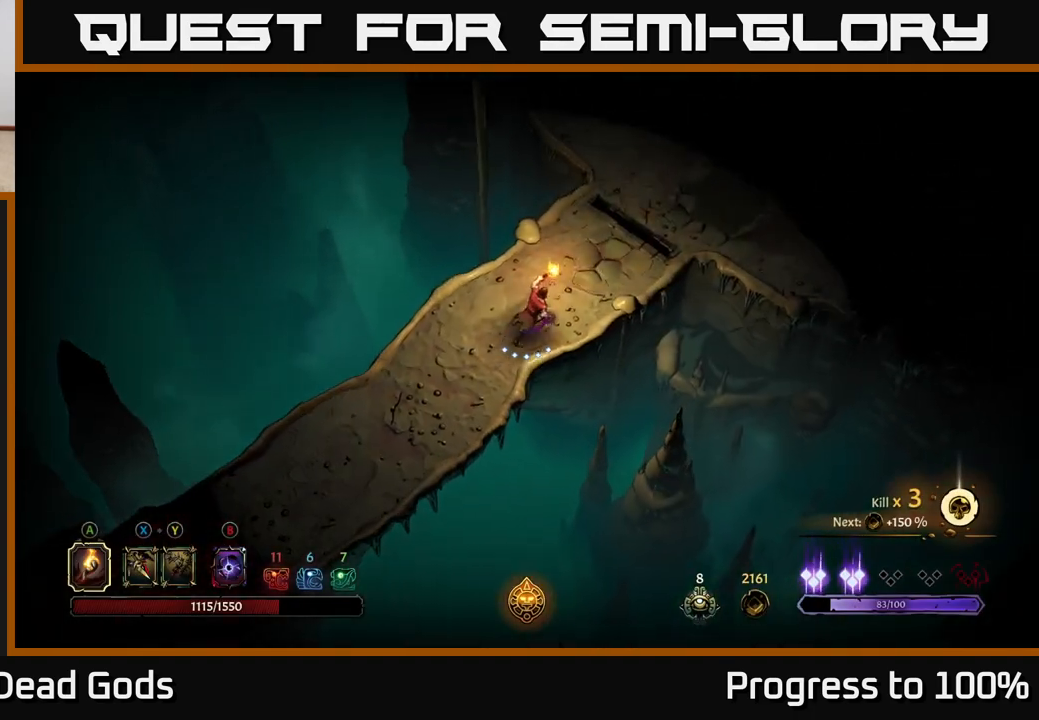
{"buttons": [], "left_stick": "up-right", "right_stick": "center", "events": []}